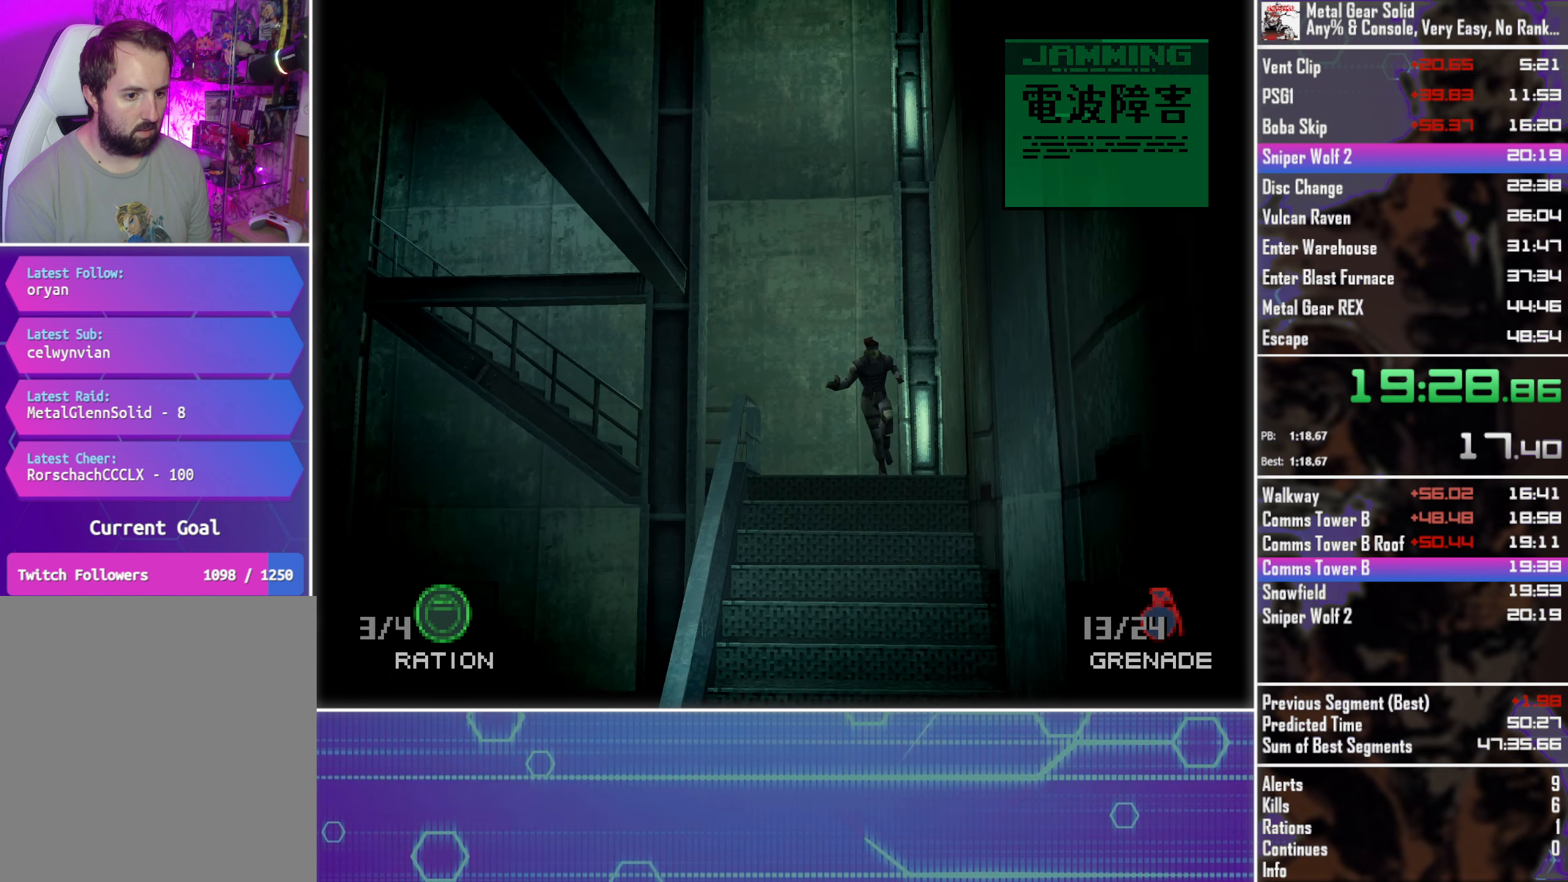
Gameplay with a controller (PlayStation layout); each line is a JSON object with the inputs held at the frame after it. "events" lists button and stick changes between this image and that frame as [ms after this image, input, new state], when the widget could be followed in between. Not read: R3 right_stick.
{"buttons": ["DPAD_DOWN"], "left_stick": "center", "events": []}
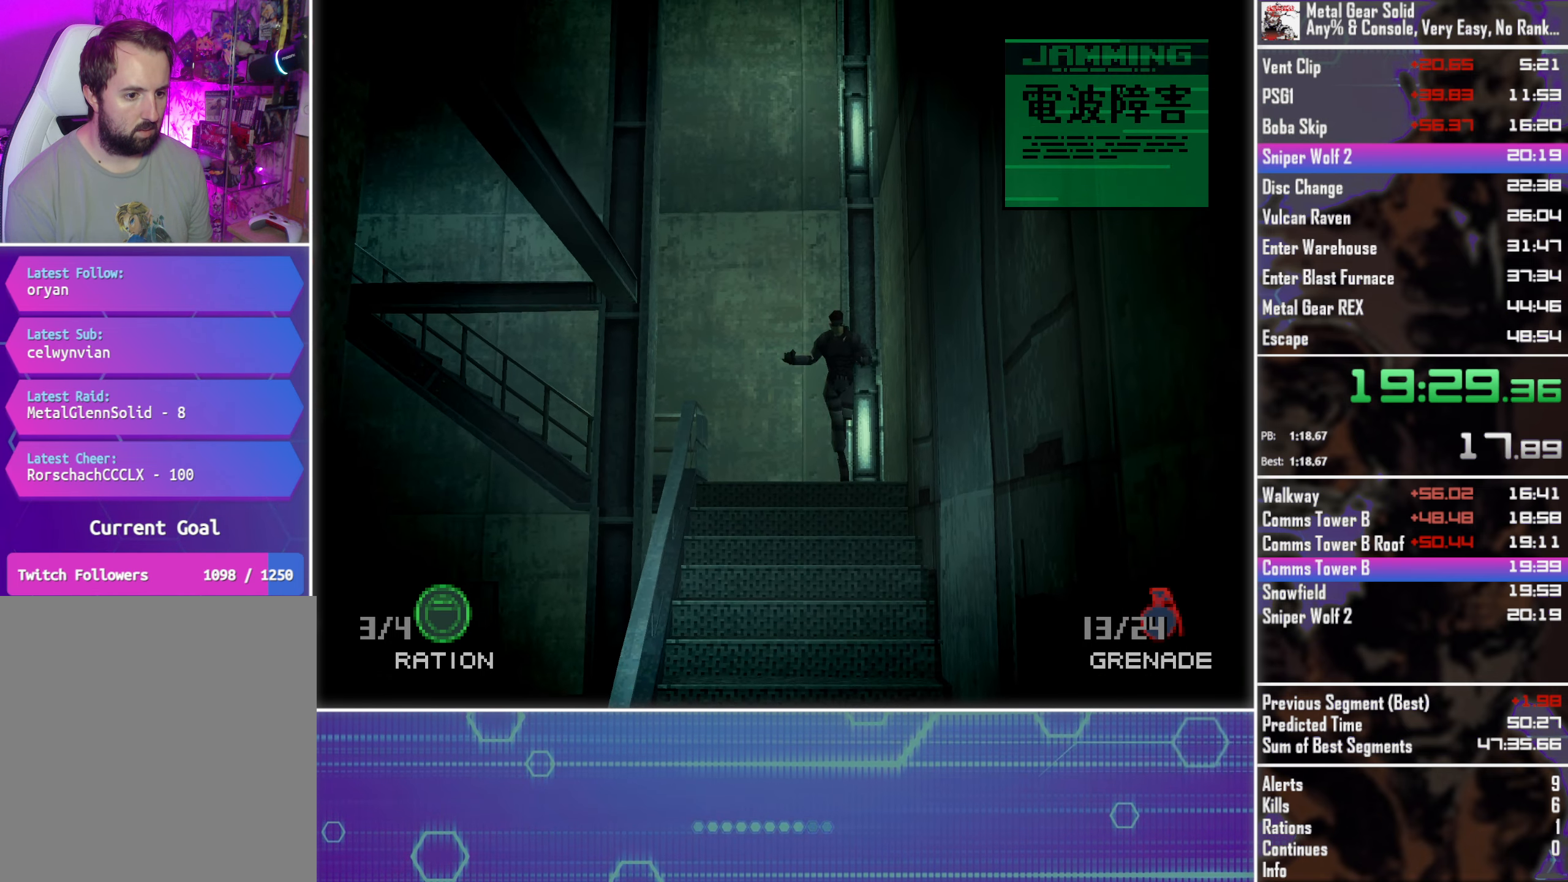
{"buttons": ["DPAD_DOWN"], "left_stick": "center", "events": []}
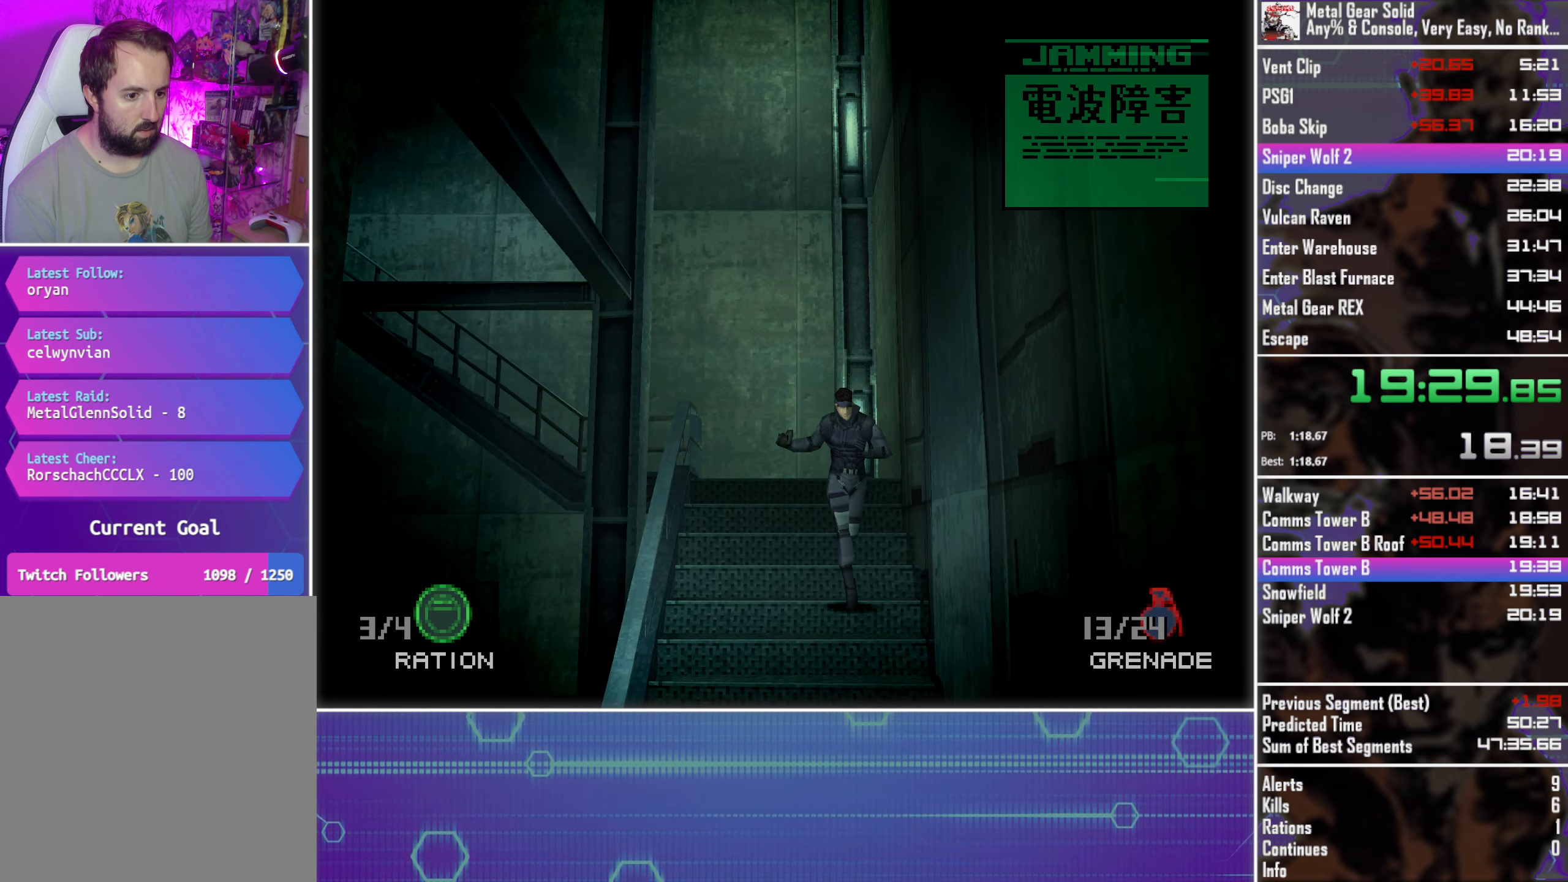
{"buttons": ["DPAD_DOWN"], "left_stick": "center", "events": []}
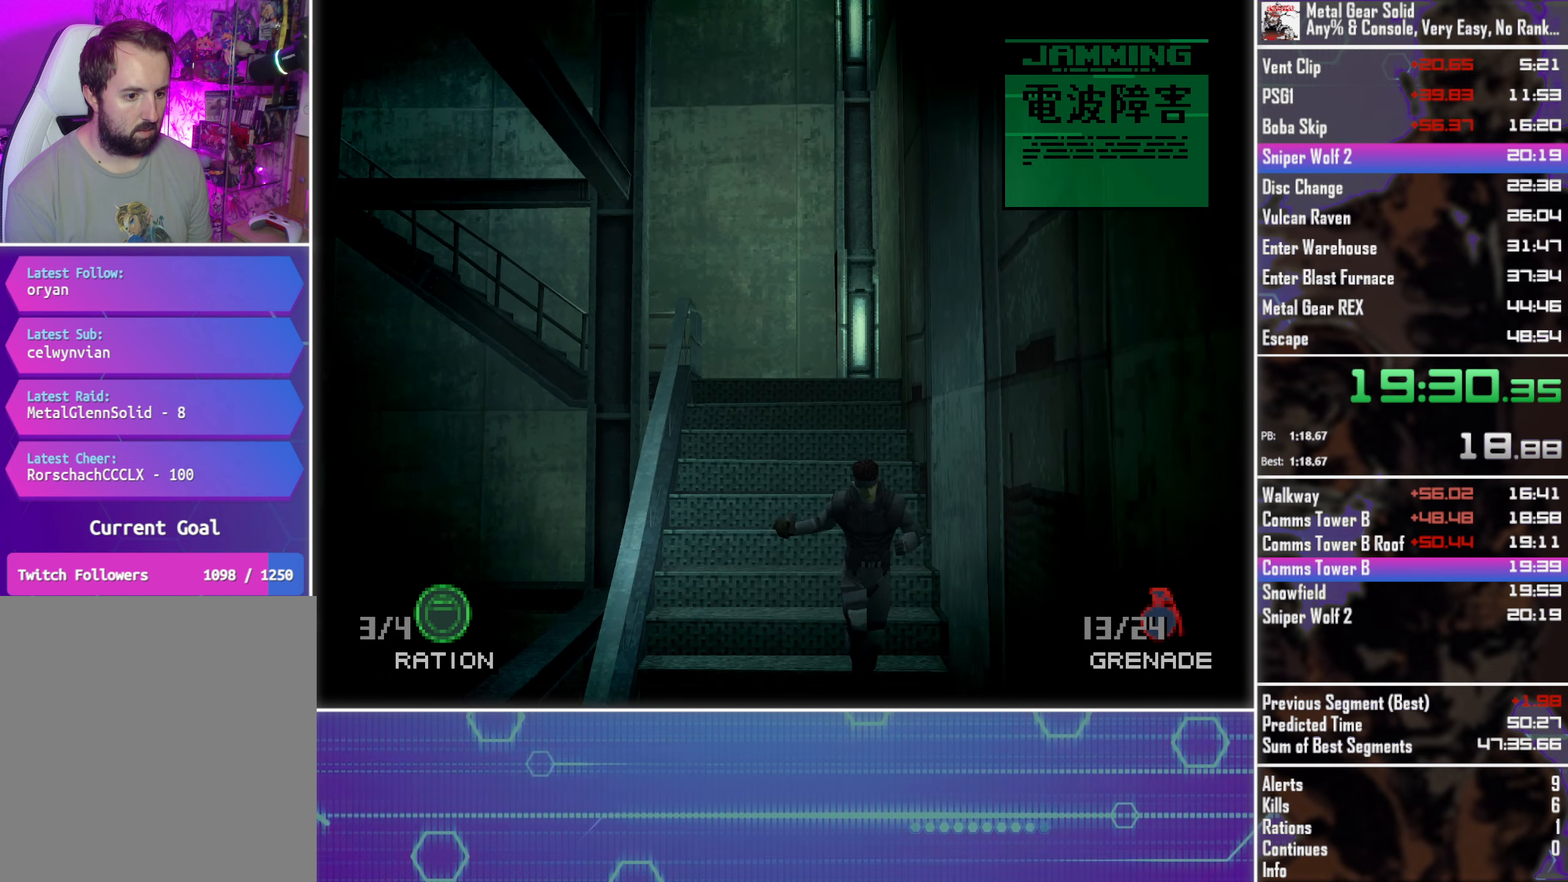
{"buttons": ["DPAD_DOWN"], "left_stick": "center", "events": []}
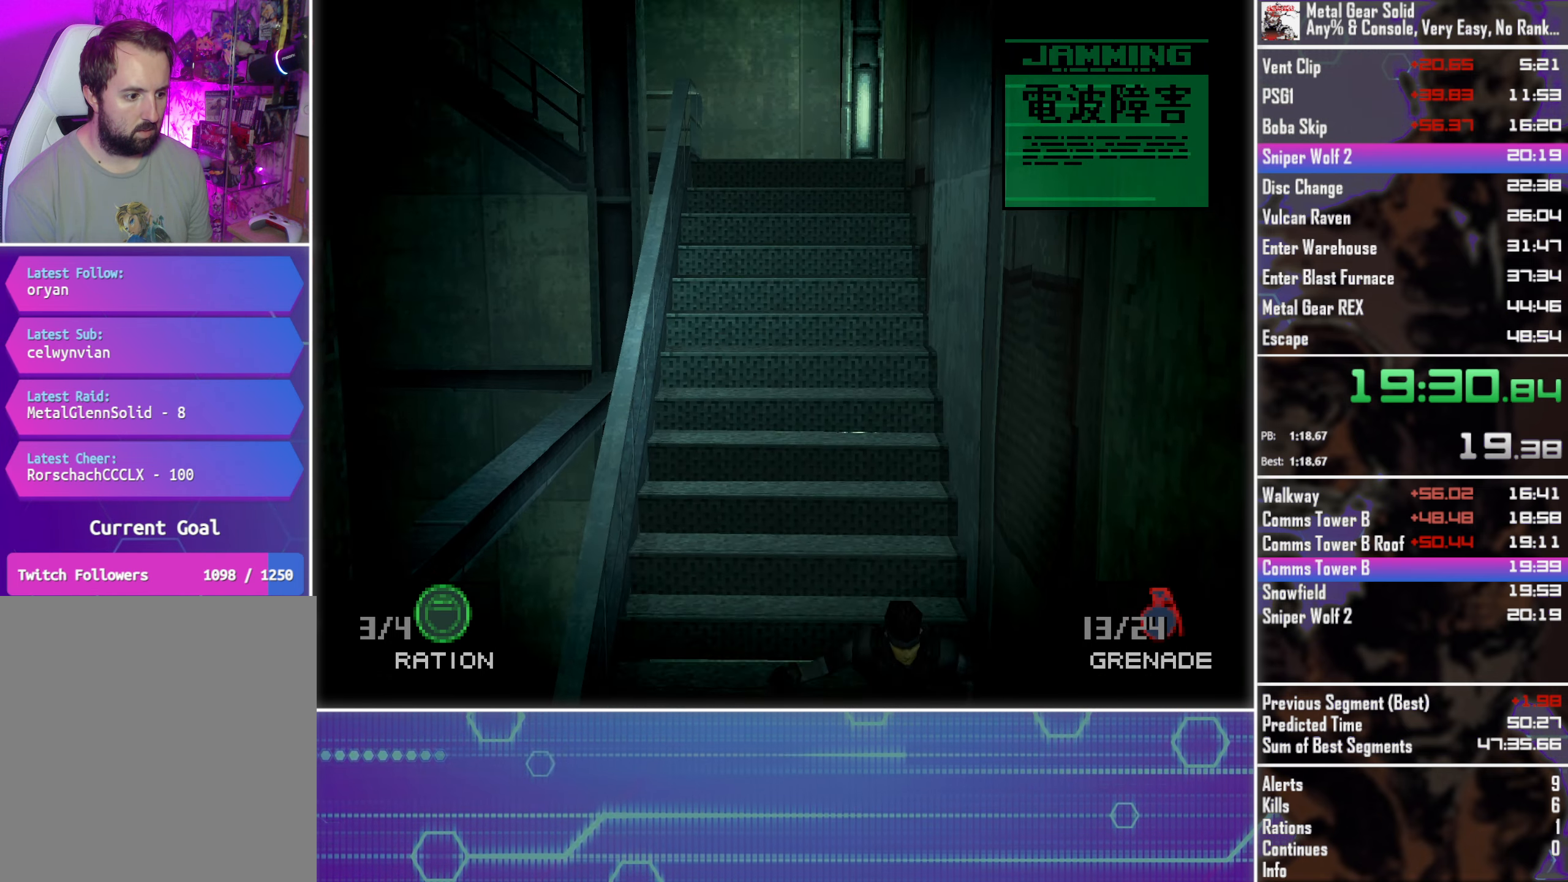
{"buttons": ["DPAD_DOWN"], "left_stick": "center", "events": []}
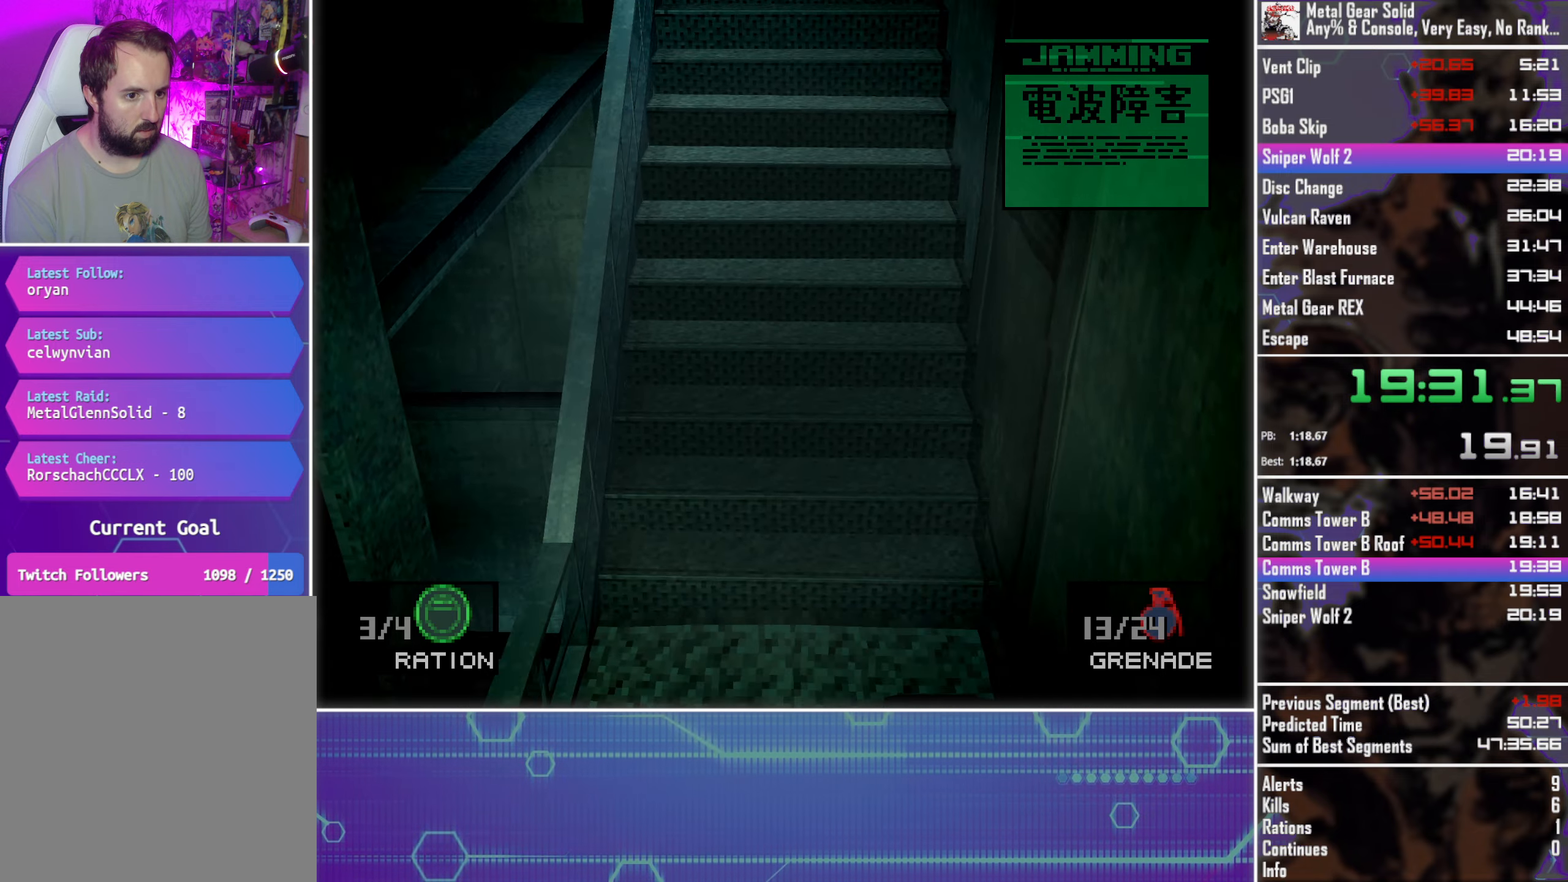
{"buttons": ["DPAD_DOWN"], "left_stick": "center", "events": []}
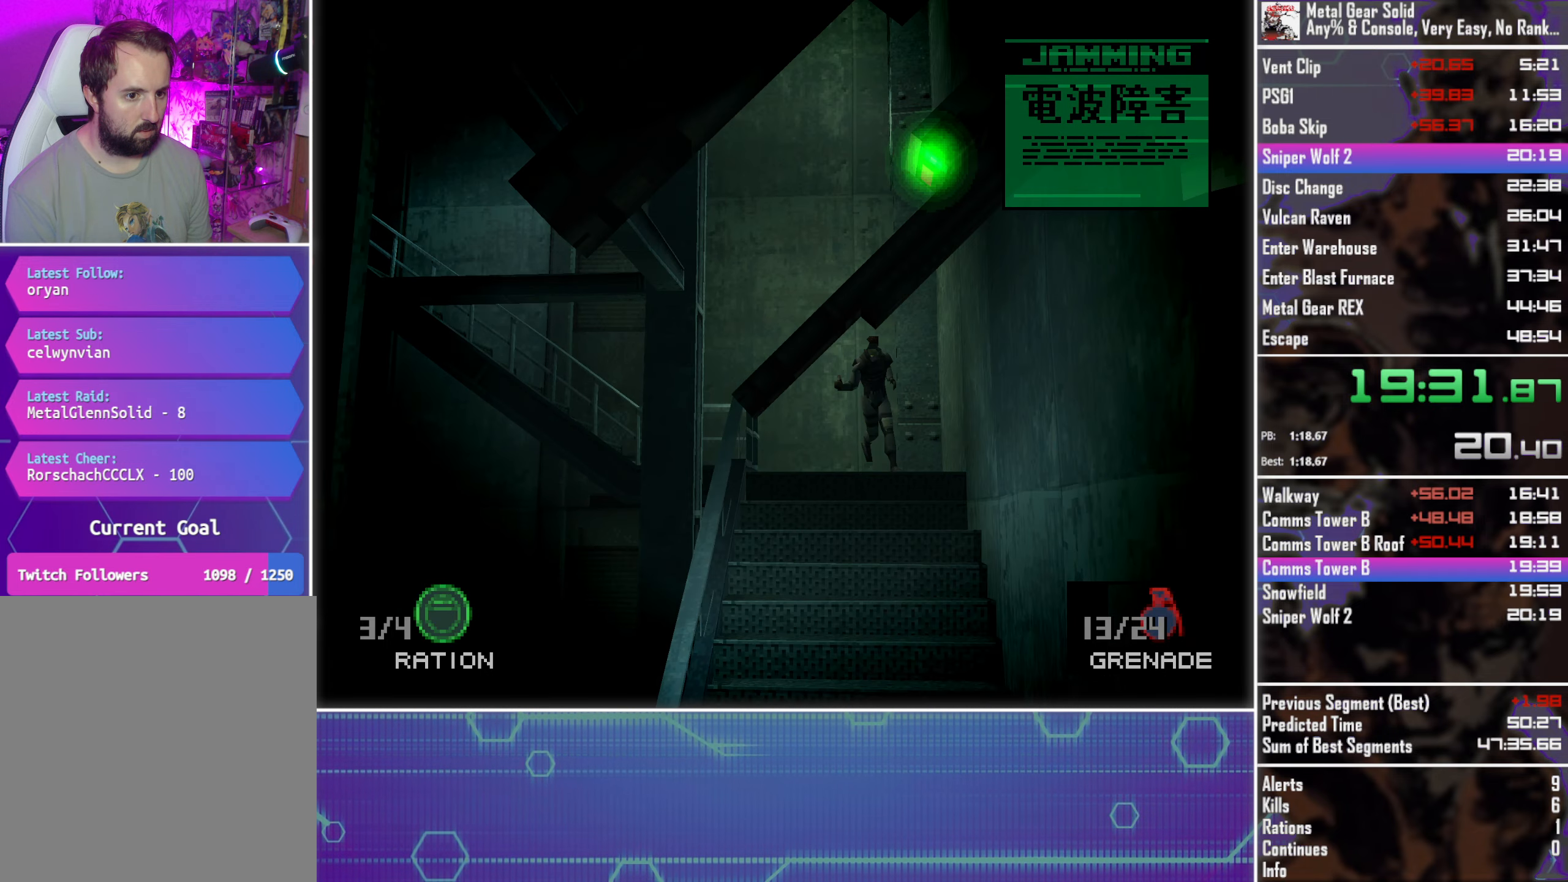
{"buttons": ["DPAD_DOWN"], "left_stick": "center", "events": []}
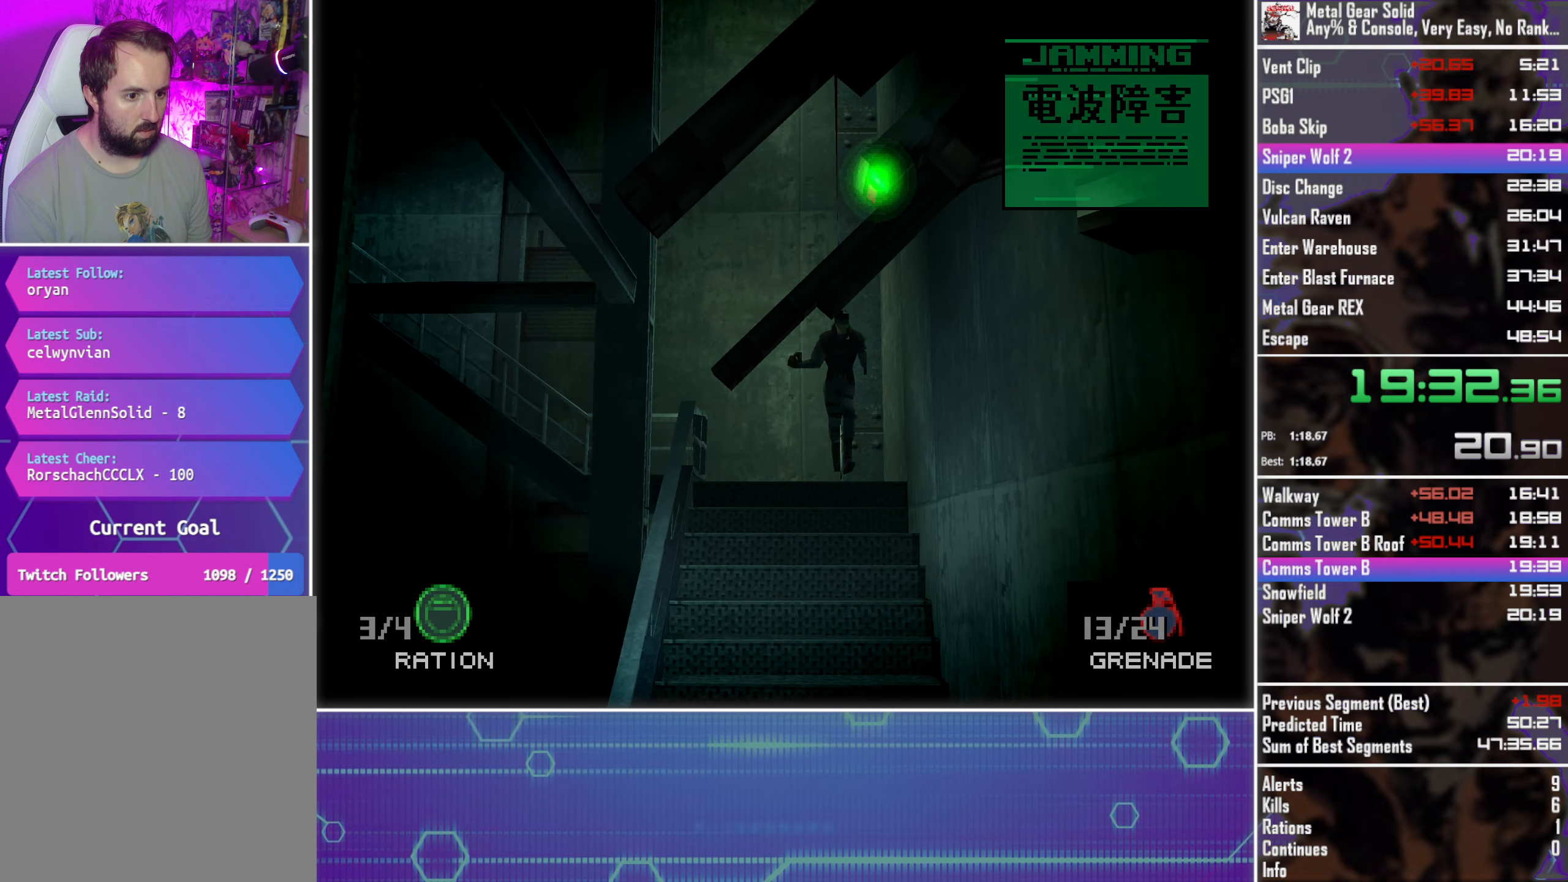
{"buttons": ["DPAD_DOWN"], "left_stick": "center", "events": []}
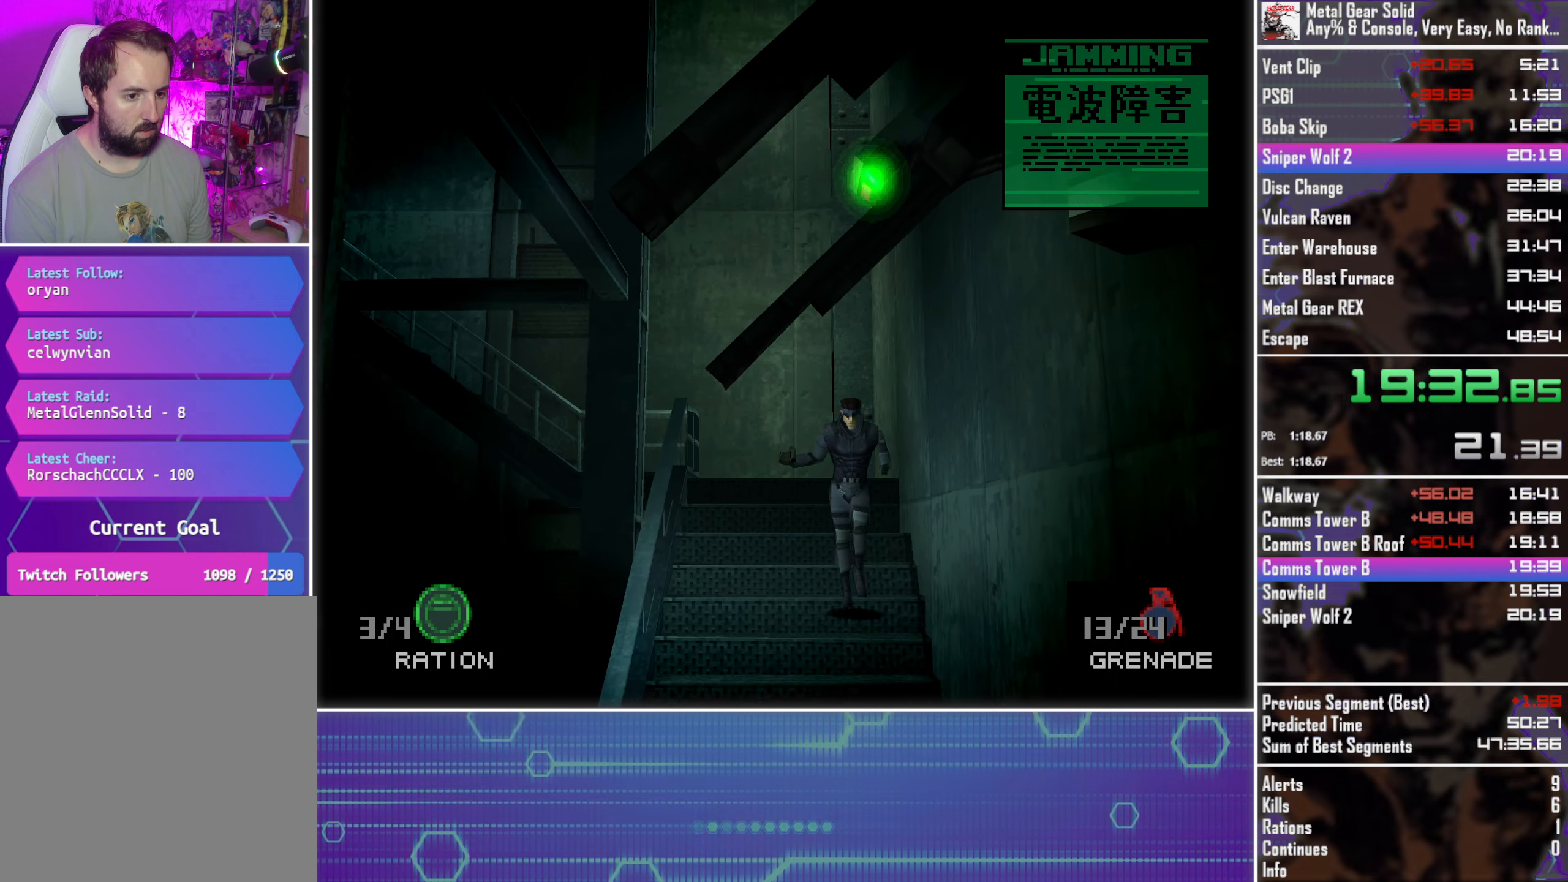
{"buttons": ["DPAD_DOWN"], "left_stick": "center", "events": []}
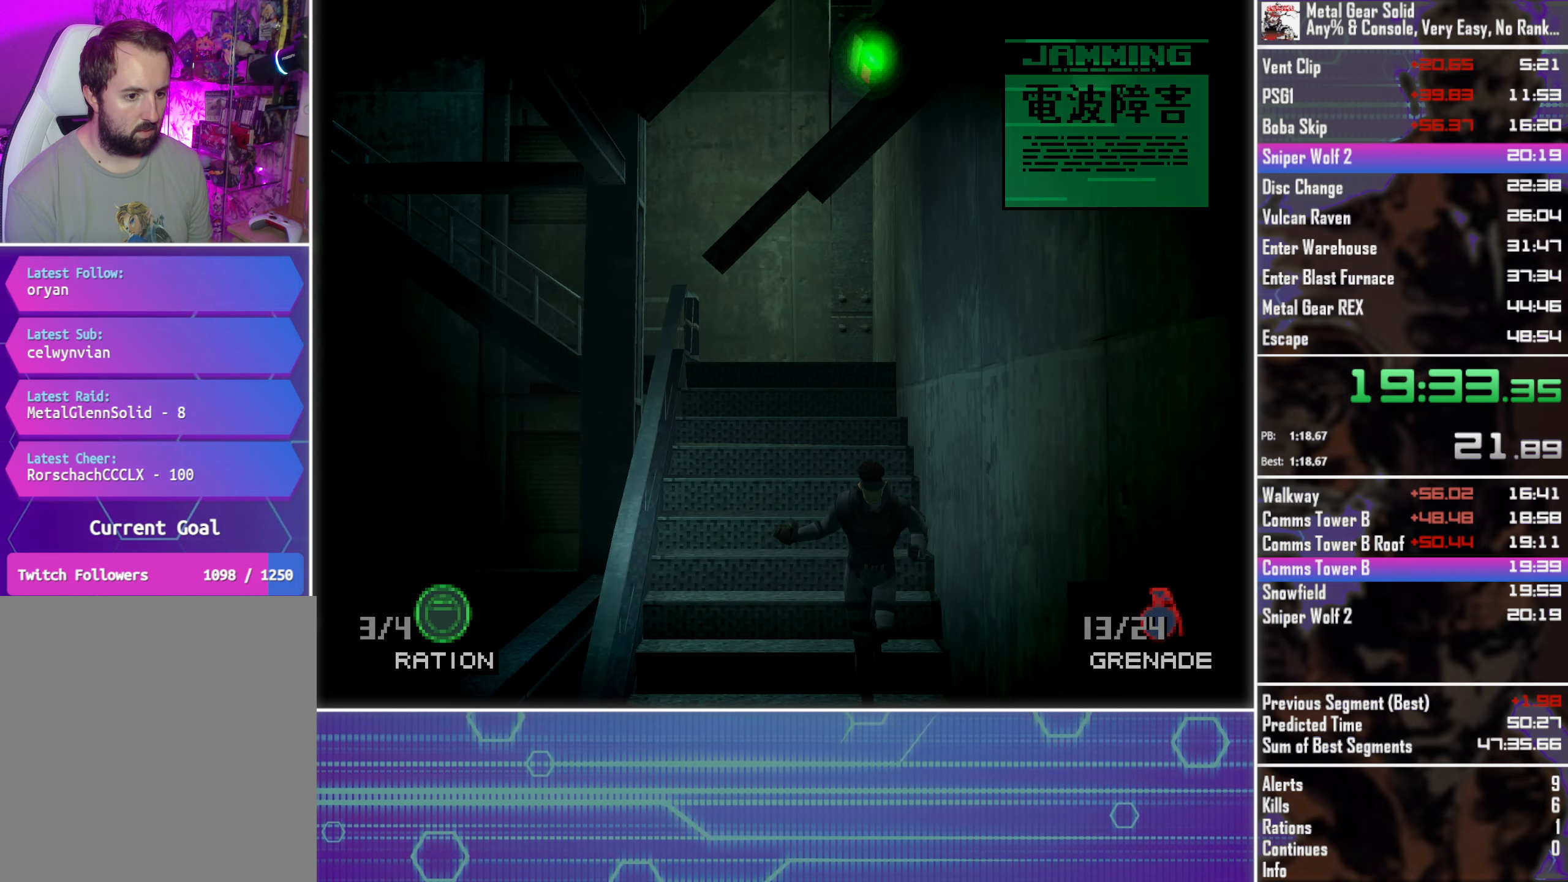
{"buttons": ["DPAD_DOWN"], "left_stick": "center", "events": []}
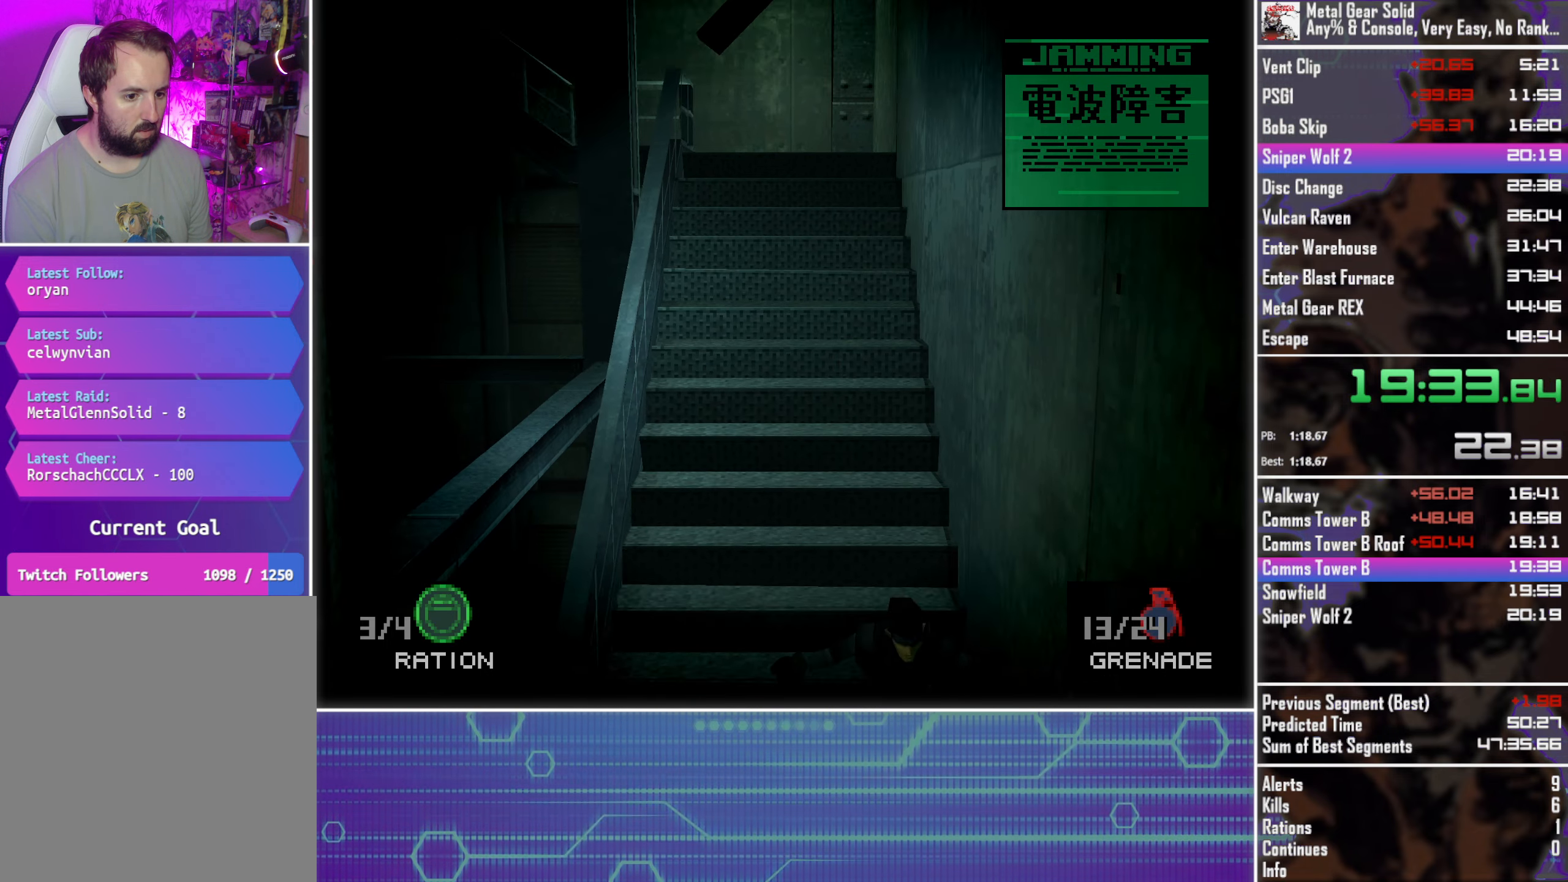
{"buttons": ["DPAD_DOWN"], "left_stick": "center", "events": []}
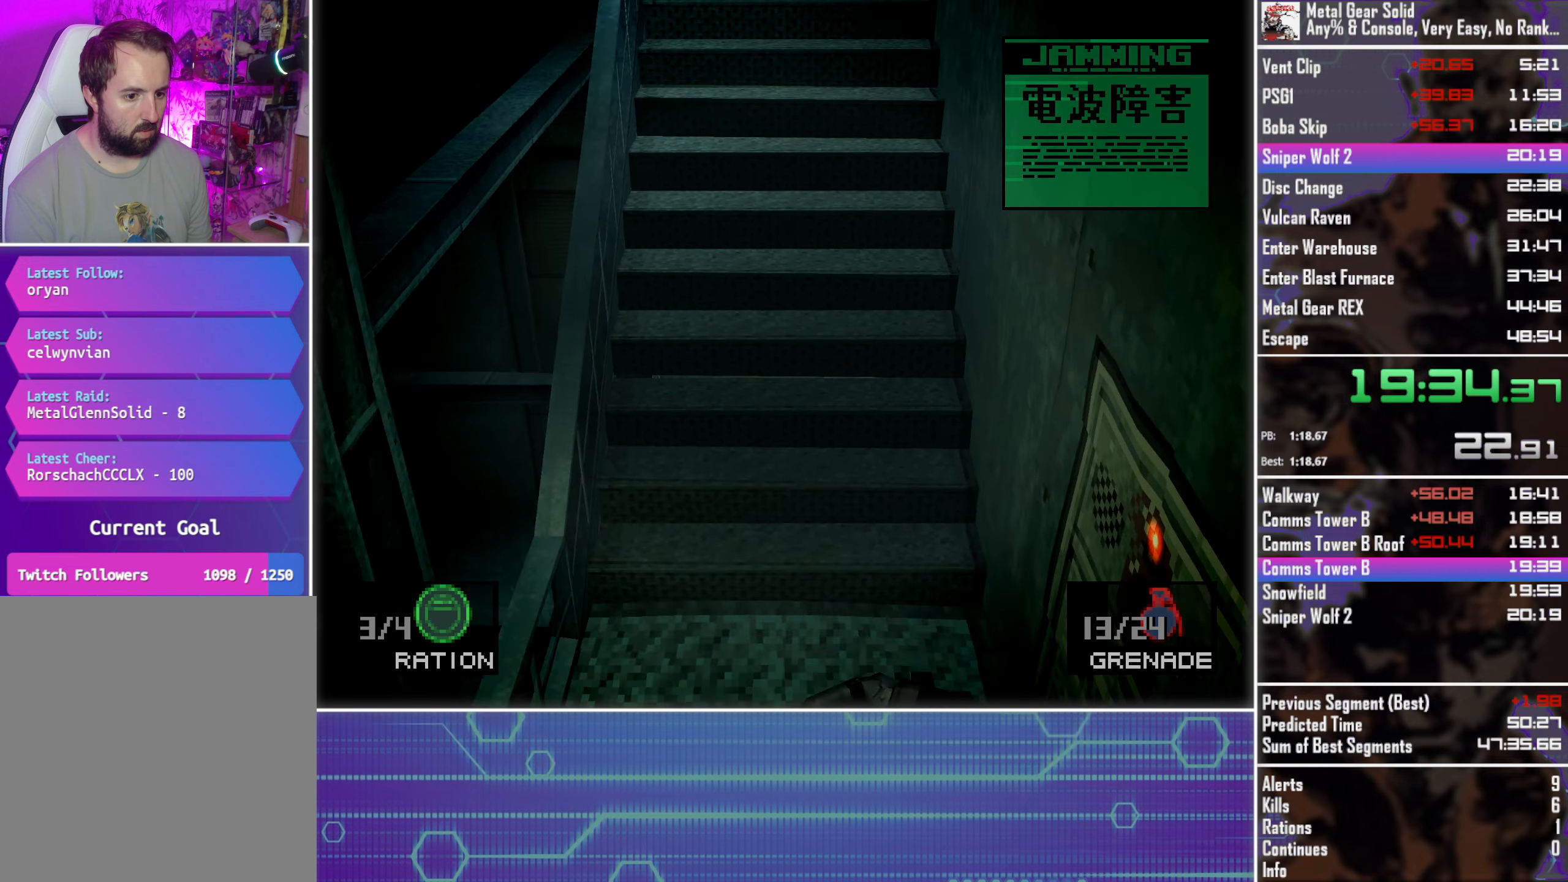
{"buttons": ["DPAD_DOWN"], "left_stick": "center", "events": []}
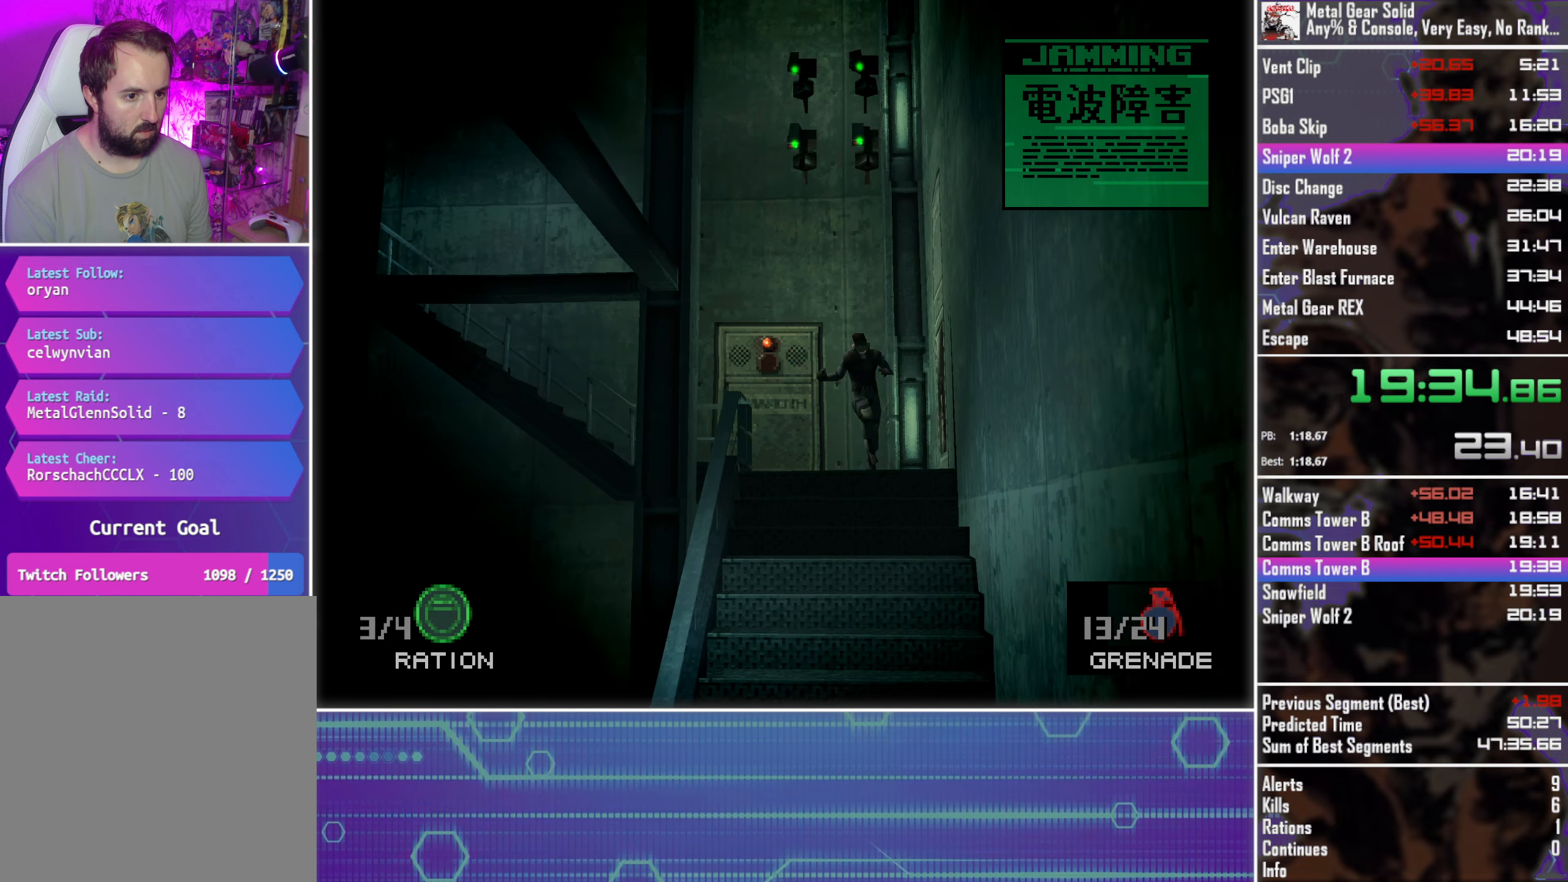
{"buttons": ["DPAD_DOWN"], "left_stick": "center", "events": []}
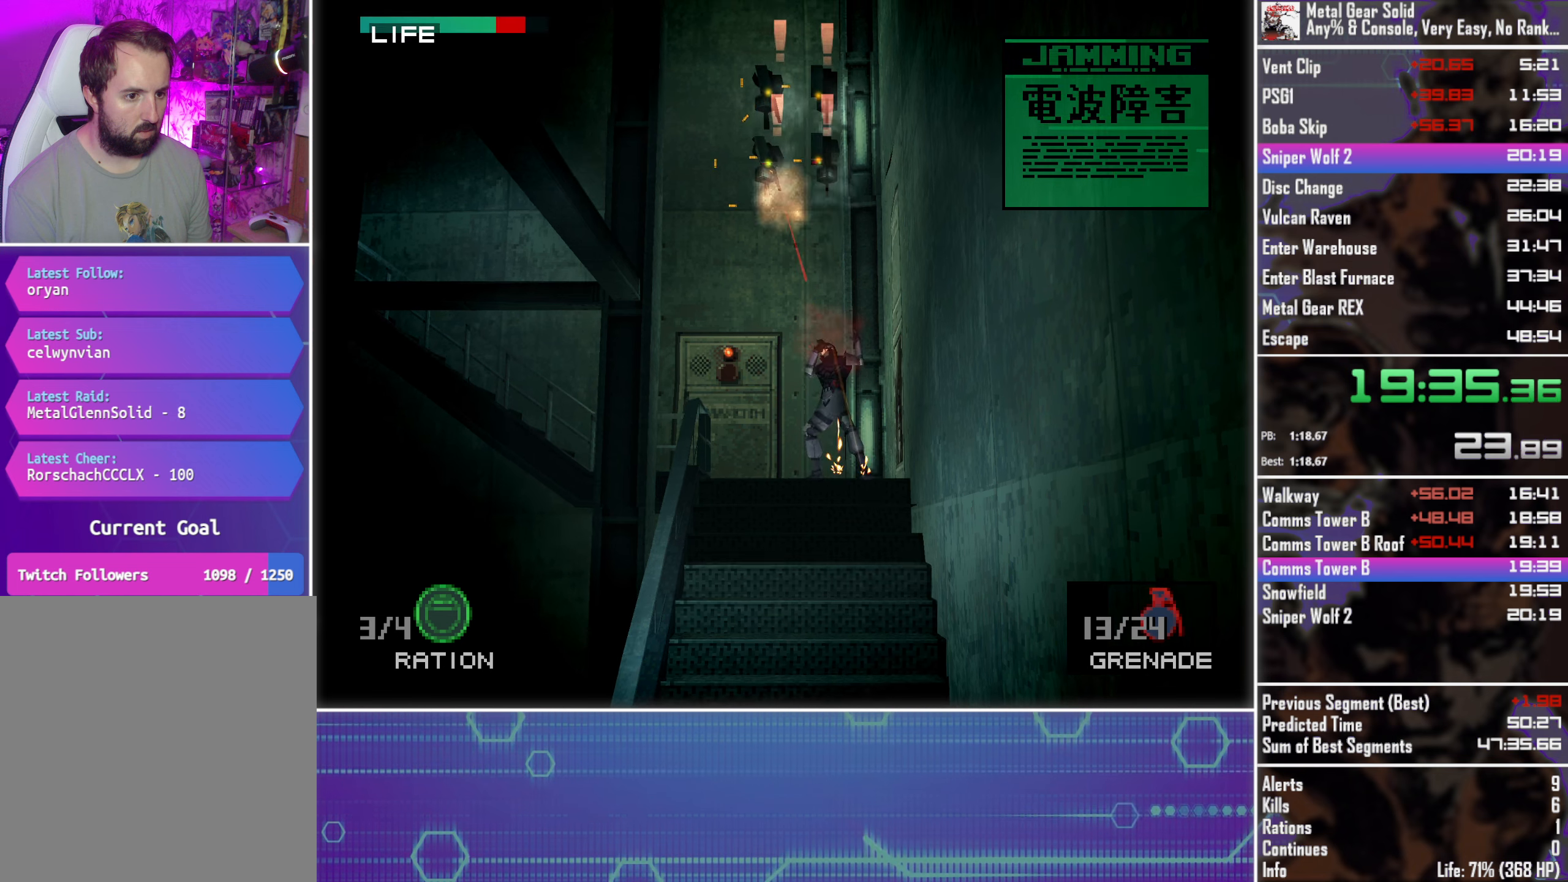
{"buttons": ["DPAD_DOWN", "DPAD_LEFT"], "left_stick": "center", "events": [[466, "DPAD_LEFT", "down"]]}
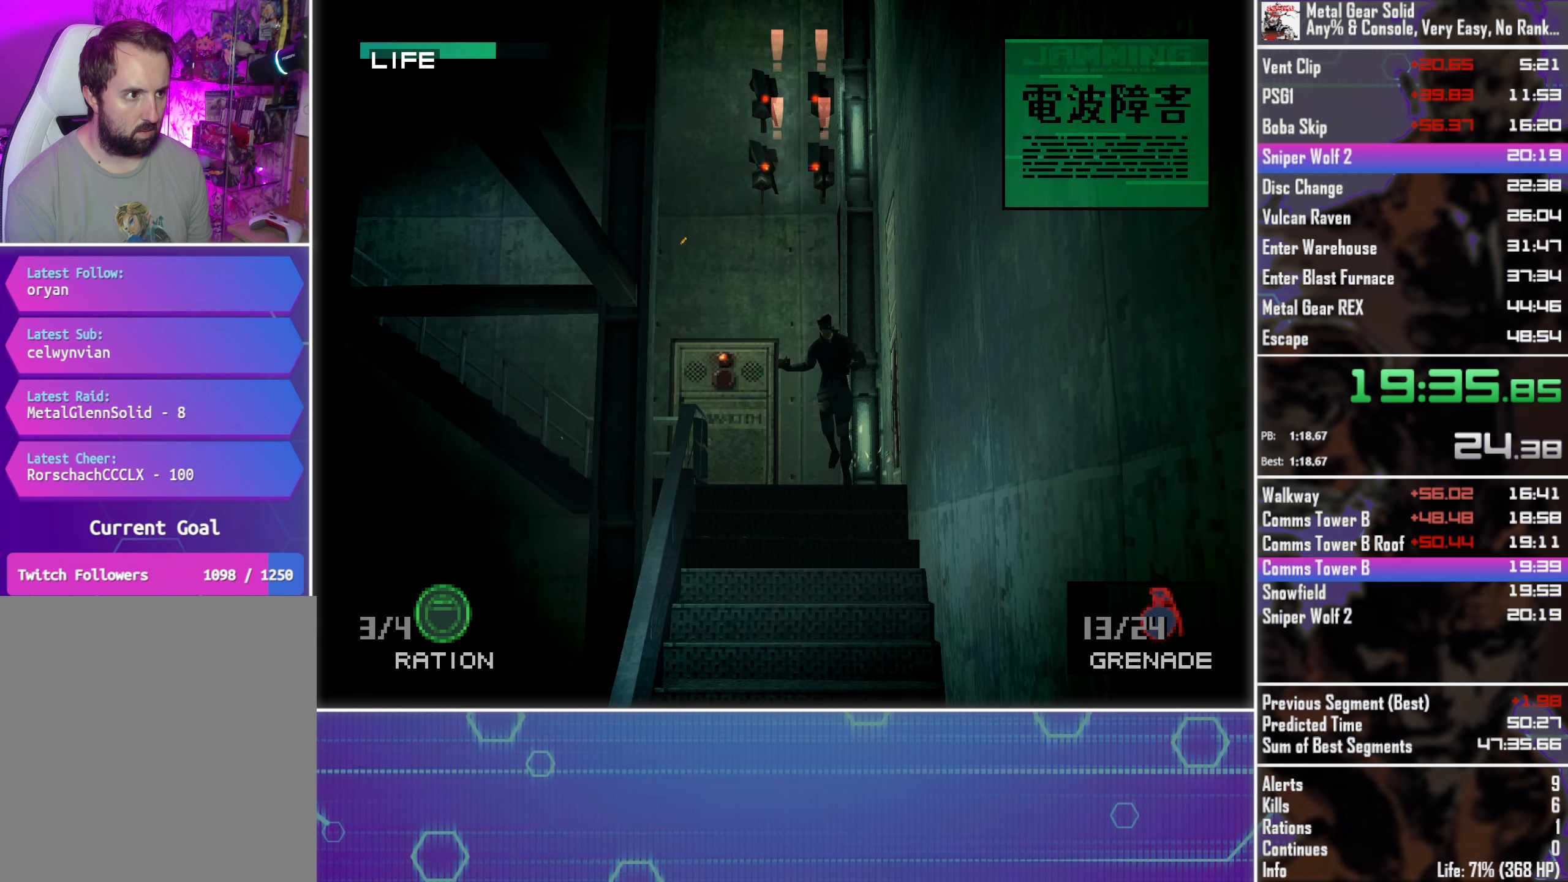
{"buttons": ["DPAD_DOWN"], "left_stick": "center", "events": [[450, "DPAD_LEFT", "up"]]}
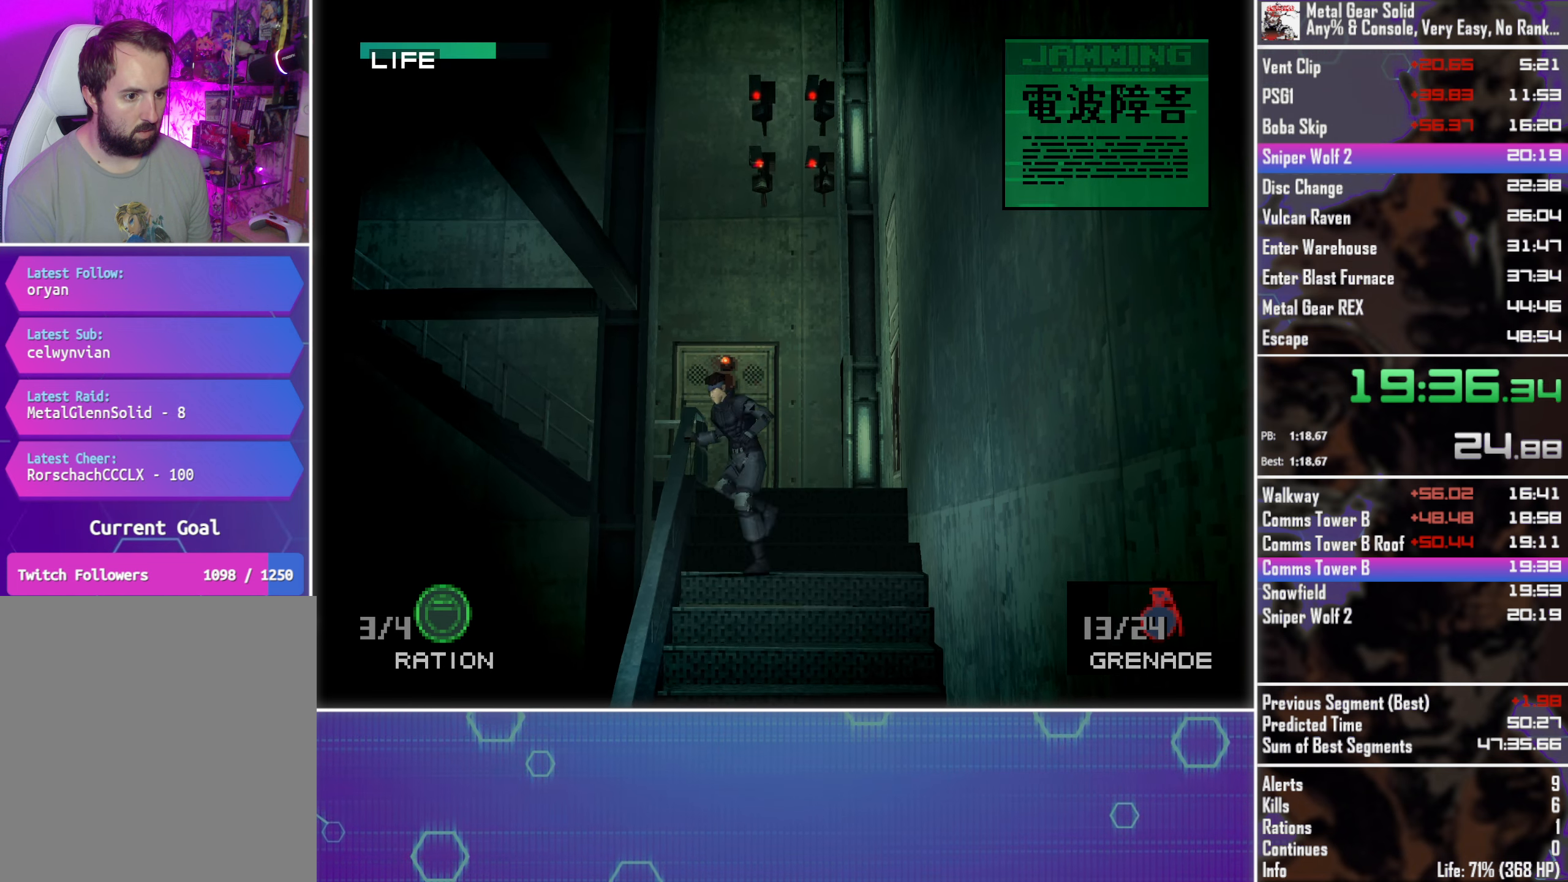
{"buttons": ["DPAD_DOWN"], "left_stick": "center", "events": []}
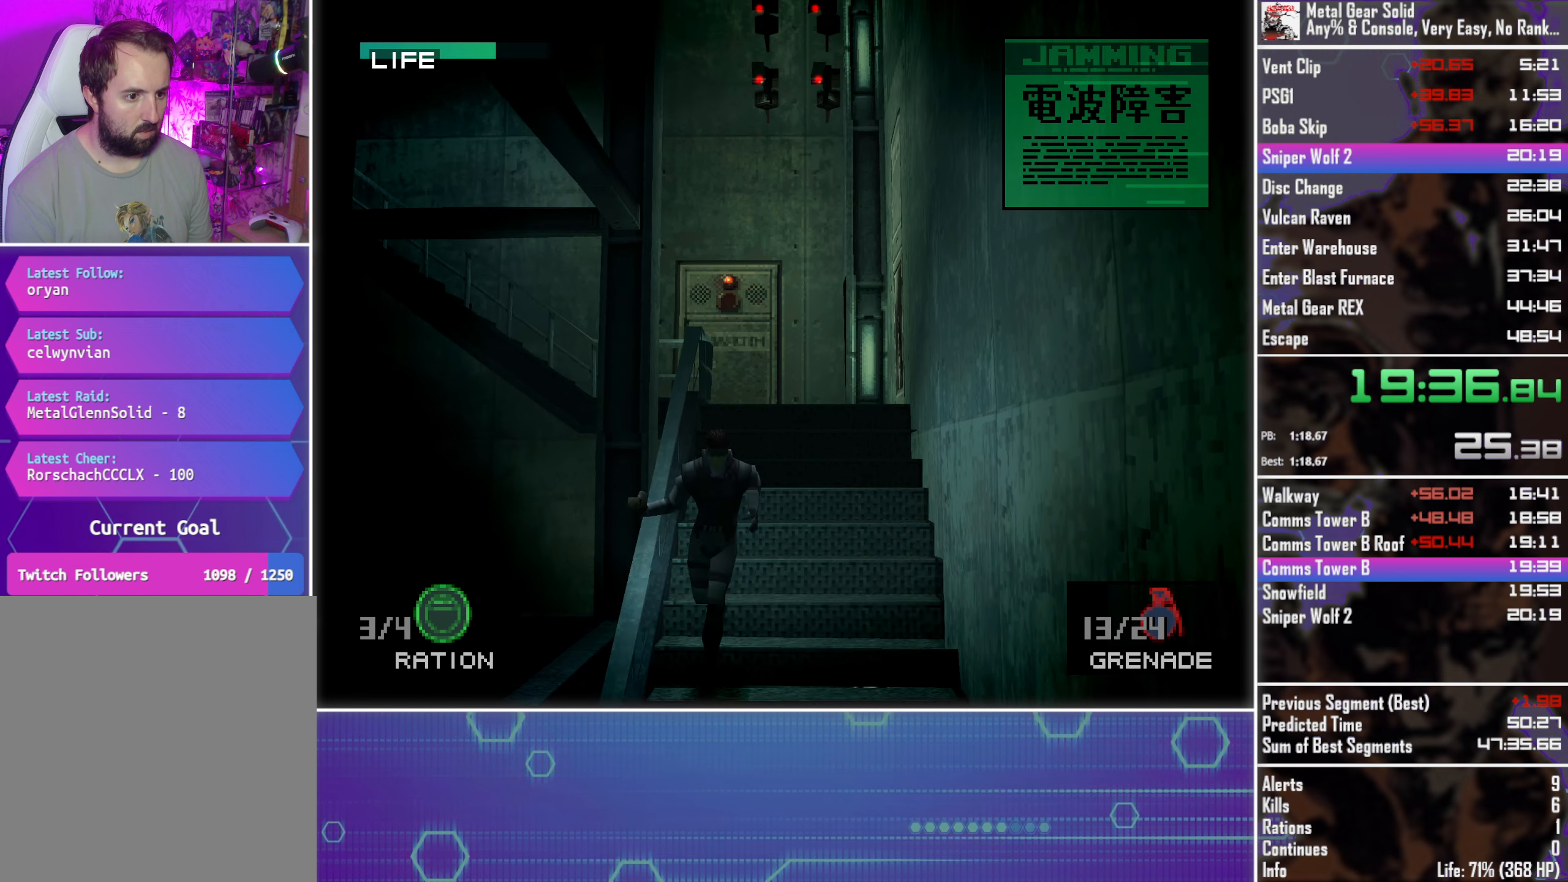
{"buttons": ["DPAD_DOWN"], "left_stick": "center", "events": []}
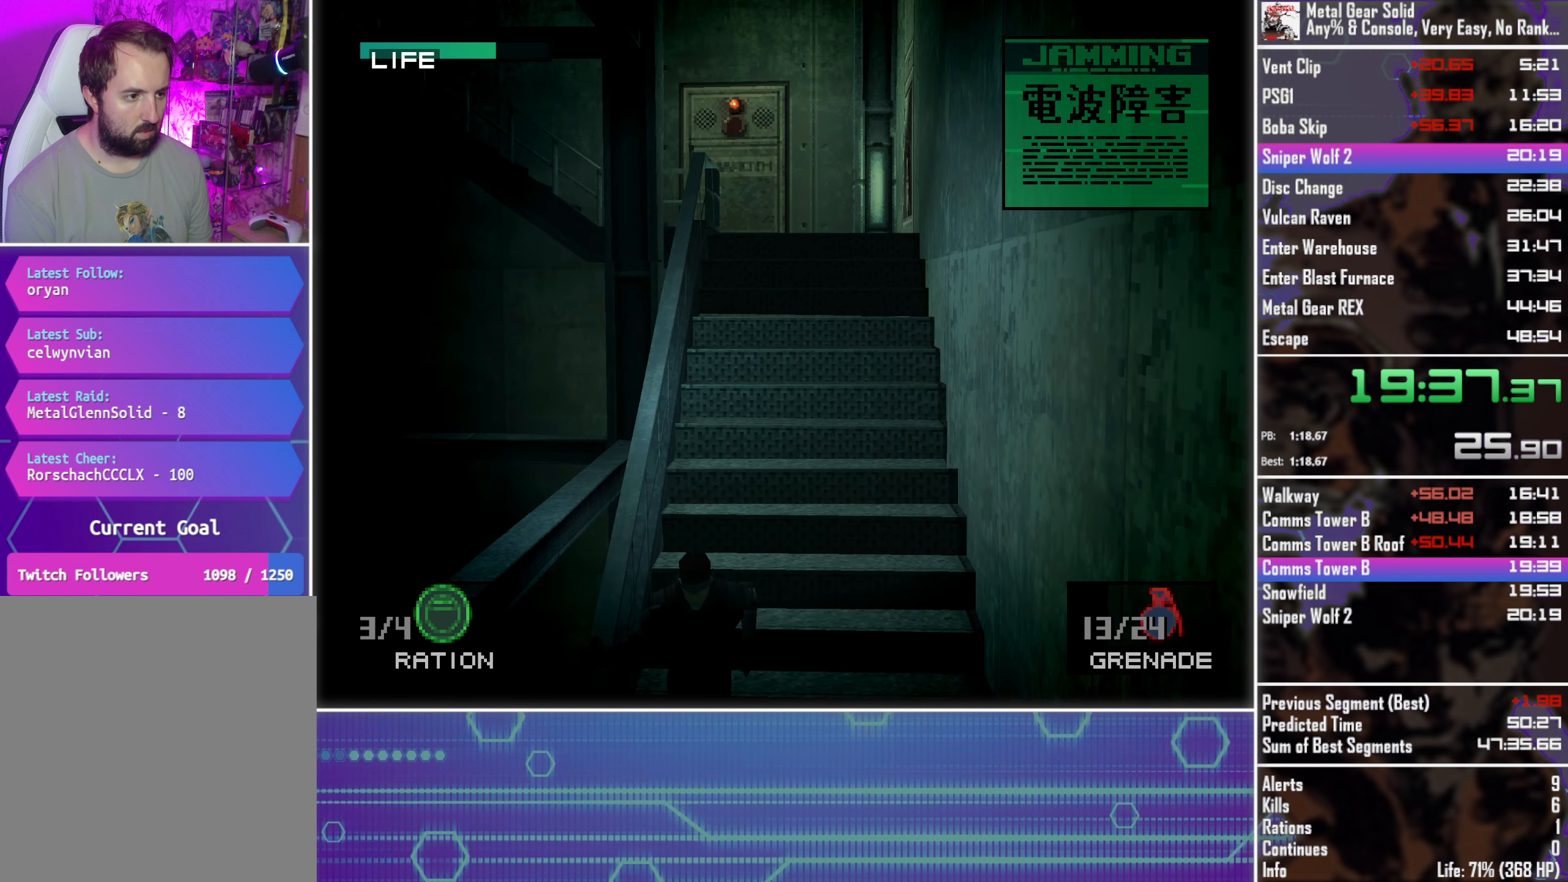
{"buttons": ["DPAD_DOWN"], "left_stick": "center", "events": []}
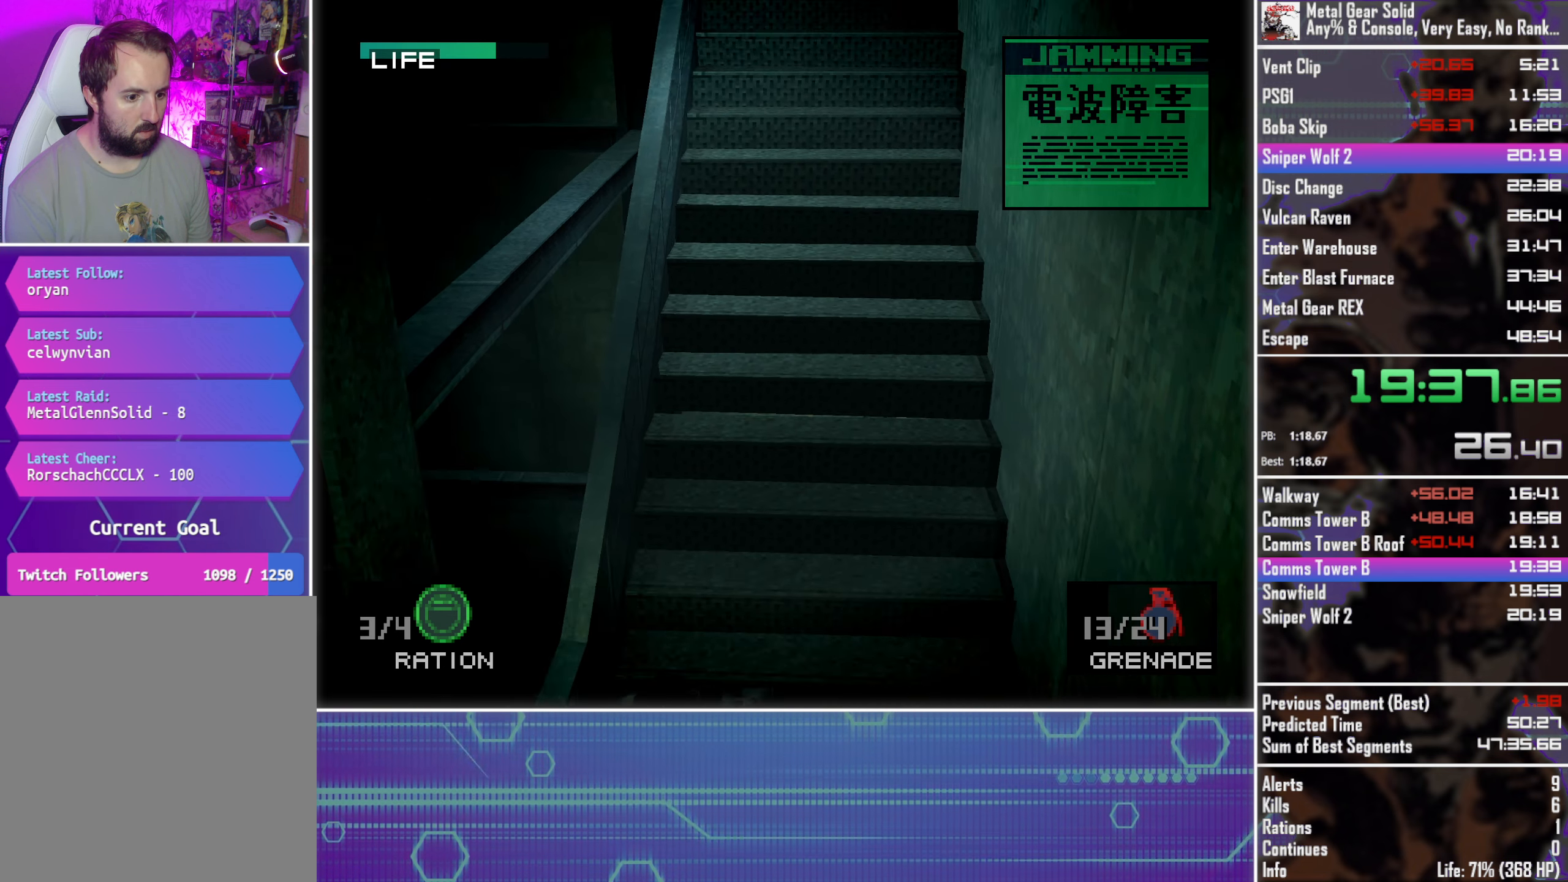
{"buttons": ["DPAD_DOWN", "DPAD_LEFT"], "left_stick": "center", "events": [[16, "DPAD_LEFT", "down"]]}
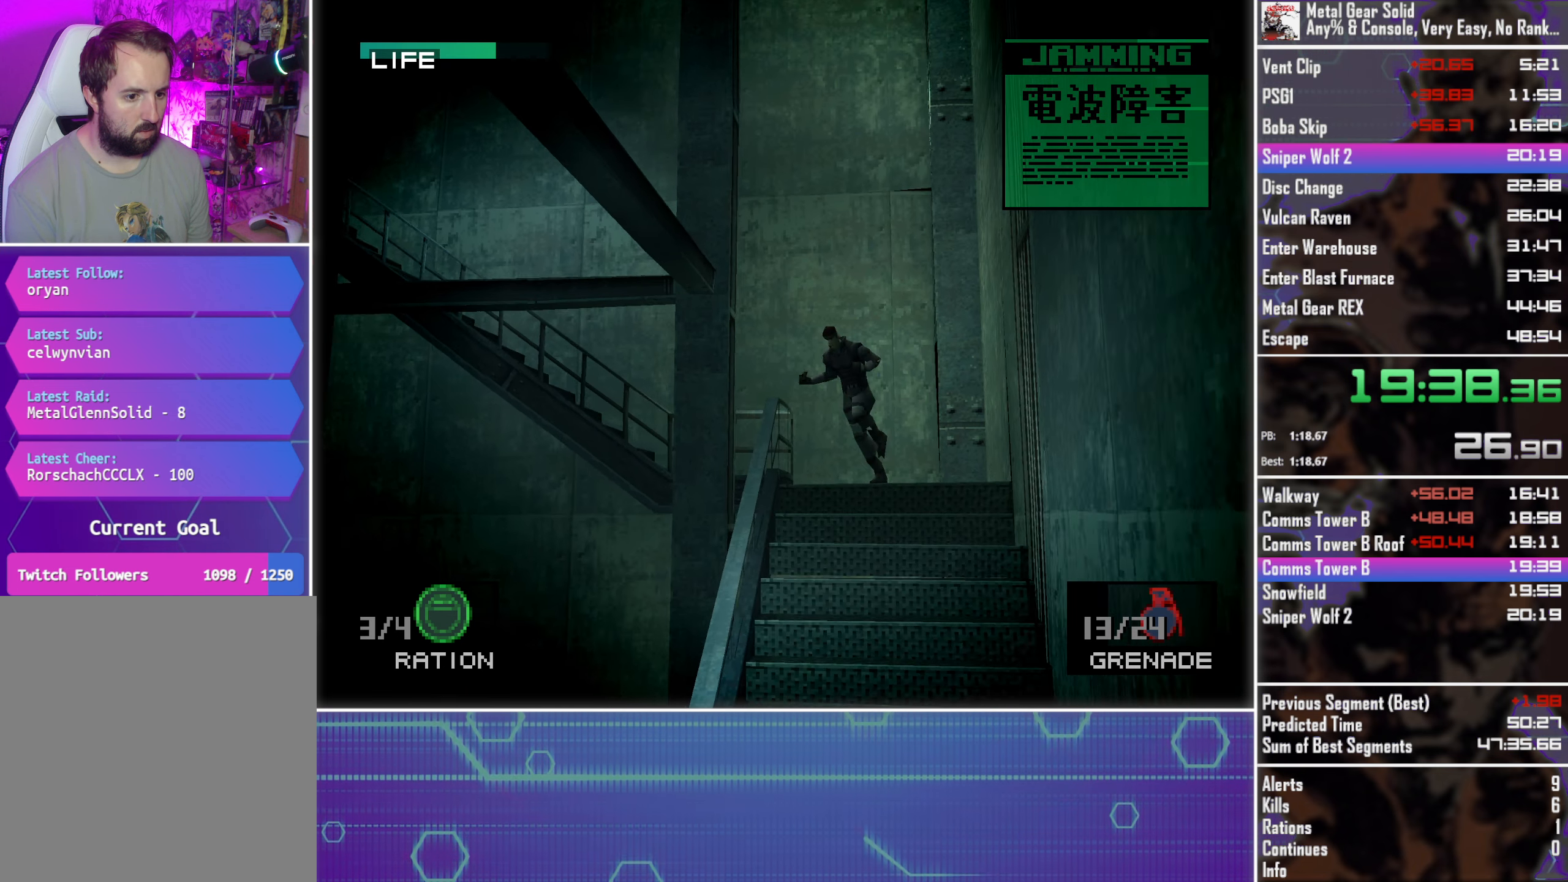
{"buttons": ["DPAD_DOWN"], "left_stick": "center", "events": [[183, "DPAD_LEFT", "up"]]}